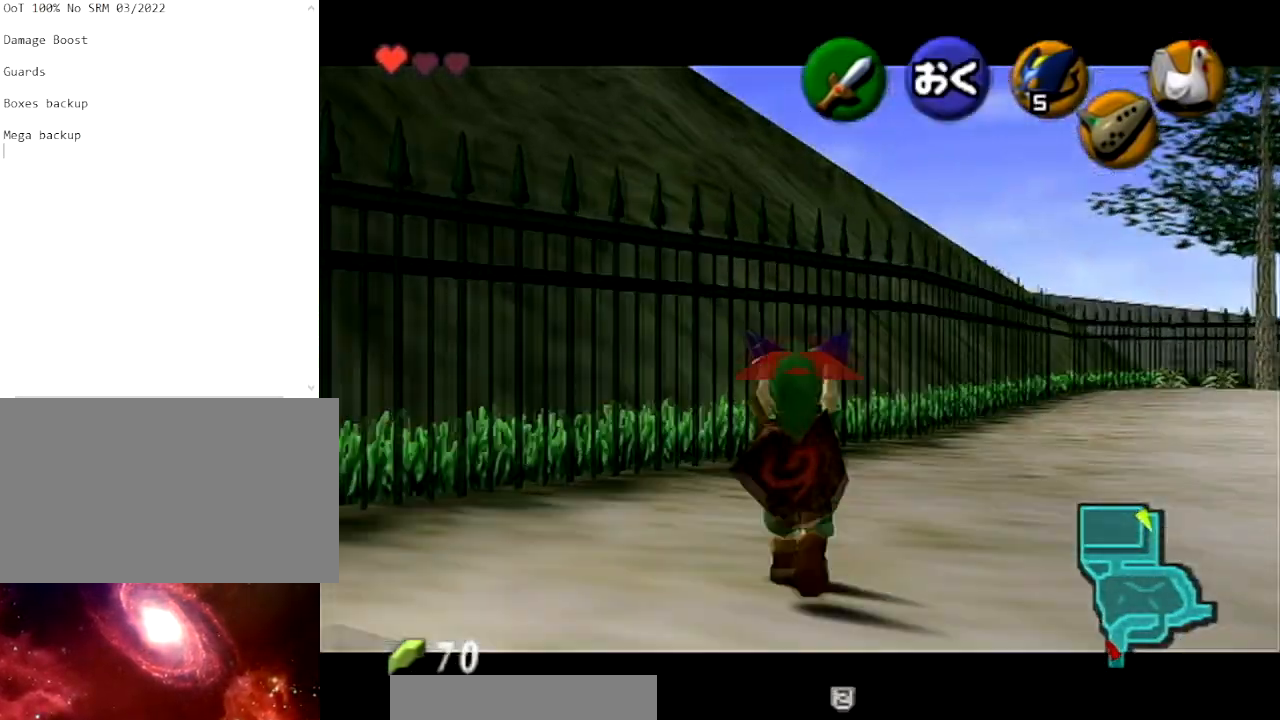
Gameplay with a controller (Nintendo layout); each line is a JSON object with the inputs held at the frame after it. "events" lists button and stick changes between this image and that frame as [ms after this image, input, new state], when the widget could be followed in between. Not read: L3 R3 START.
{"buttons": ["L1", "R1"], "left_stick": "up", "right_stick": "center", "events": [[67, "R1", "down"], [167, "R1", "up"], [301, "Y", "down"], [334, "R1", "down"], [501, "Y", "up"]]}
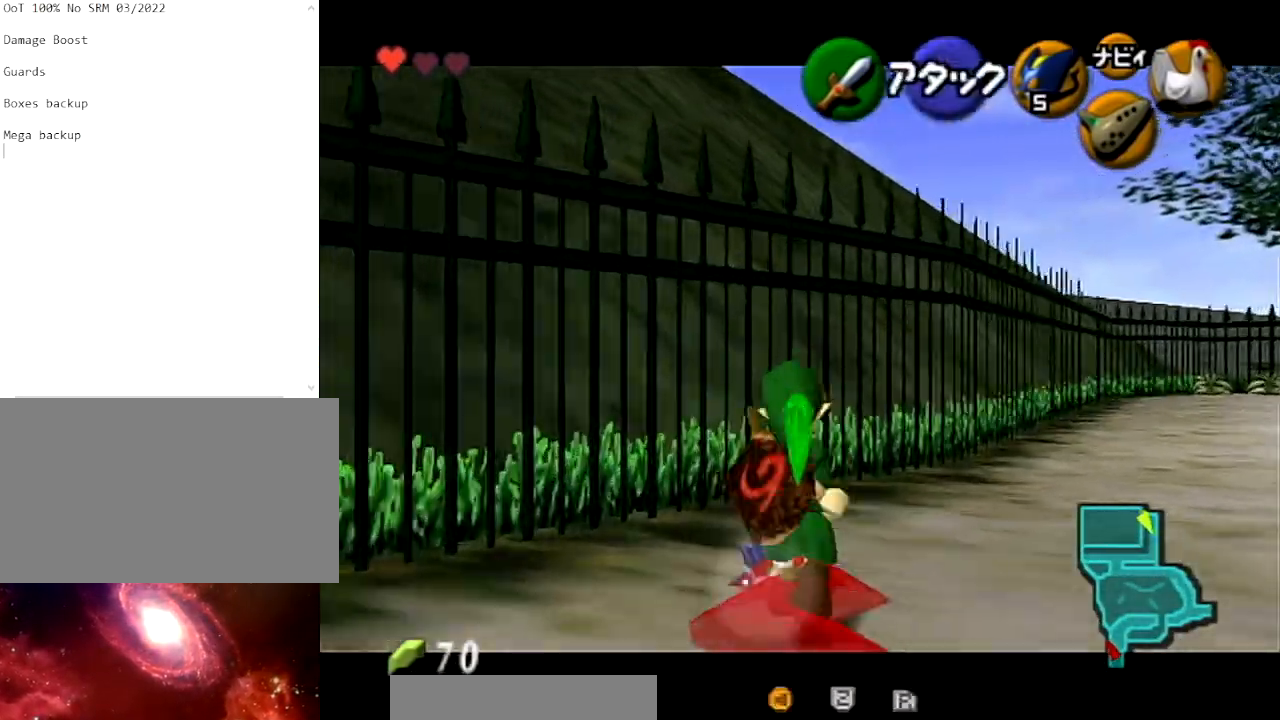
{"buttons": [], "left_stick": "center", "right_stick": "center", "events": [[300, "R1", "up"], [334, "L1", "up"], [367, "left_stick", "center"]]}
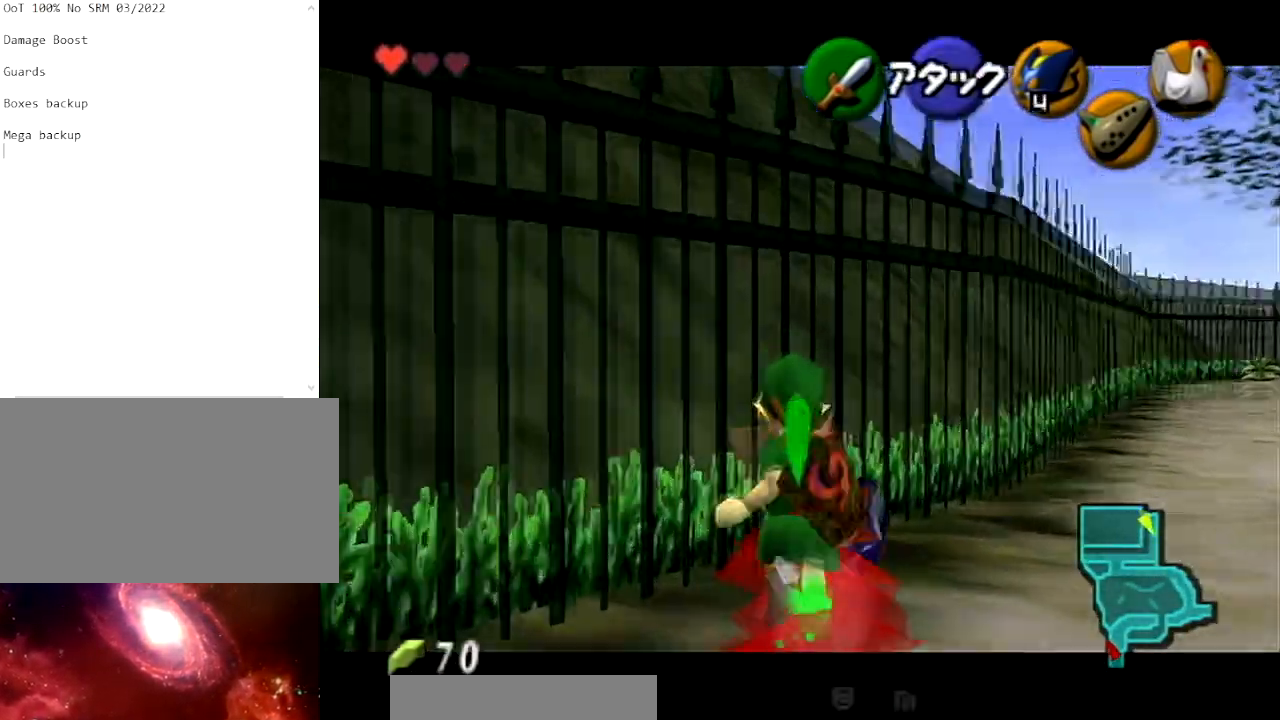
{"buttons": [], "left_stick": "center", "right_stick": "center", "events": []}
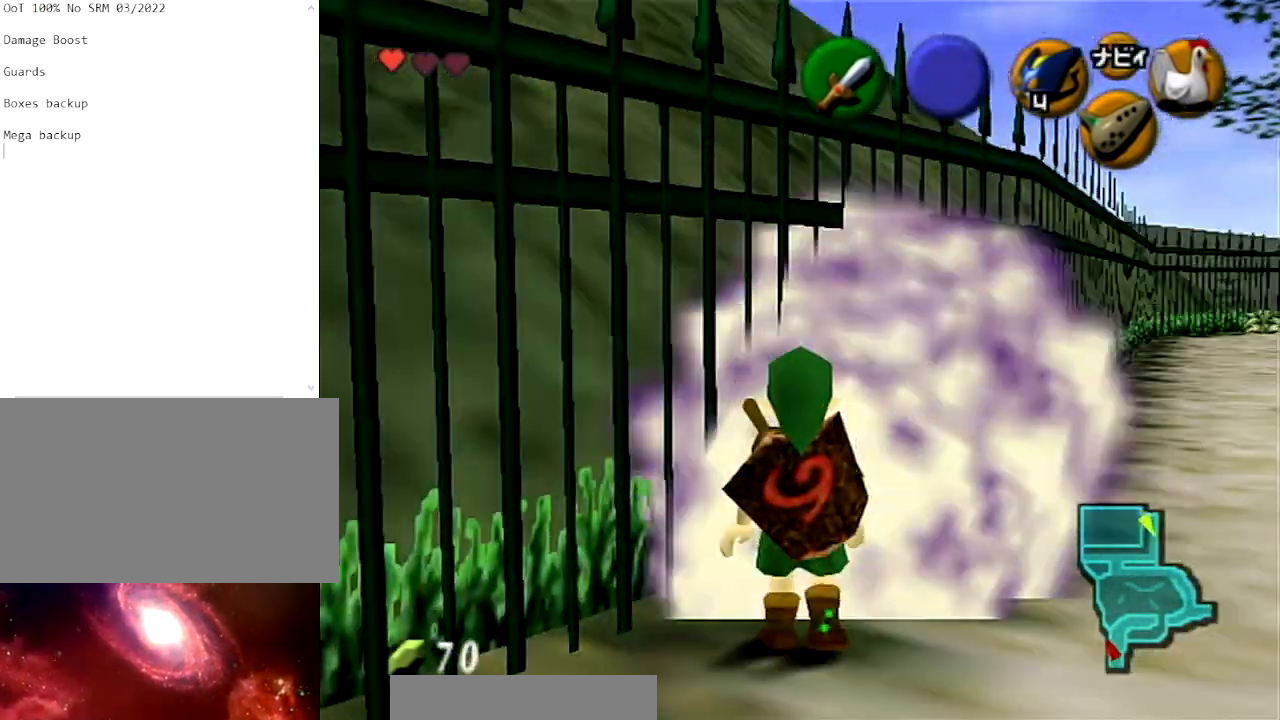
{"buttons": [], "left_stick": "center", "right_stick": "center", "events": []}
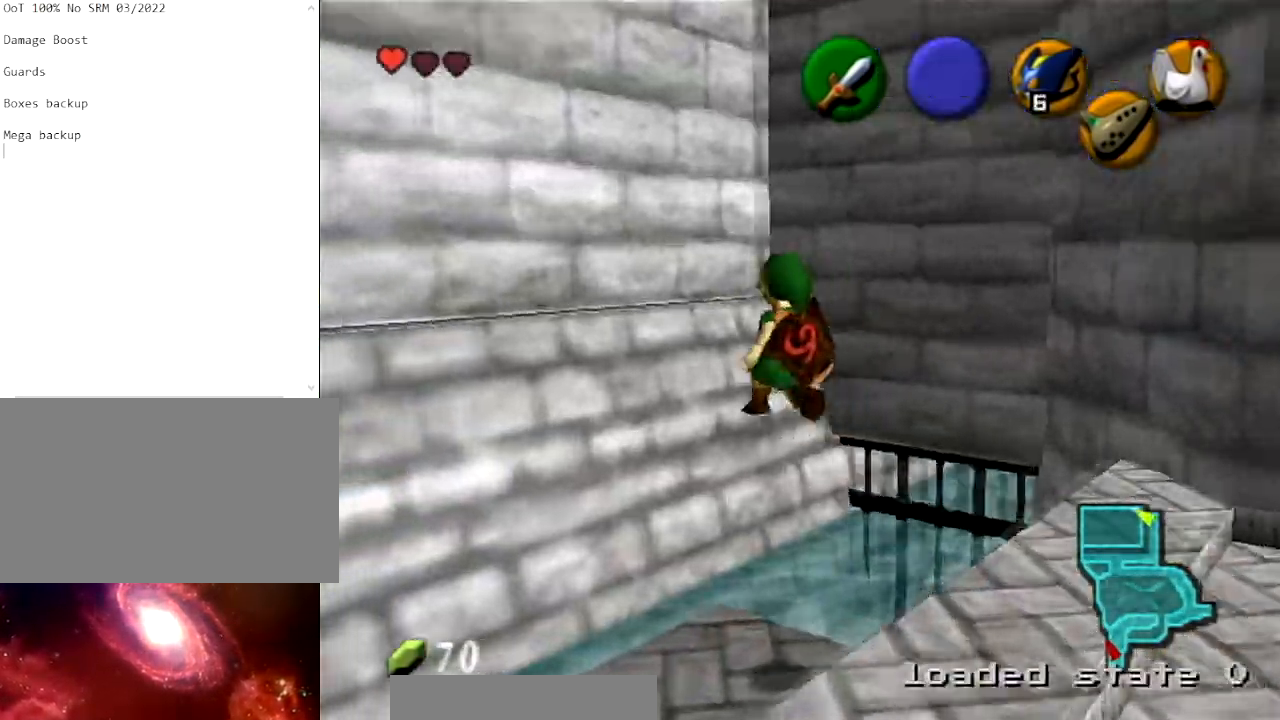
{"buttons": [], "left_stick": "down", "right_stick": "center", "events": [[234, "left_stick", "down"]]}
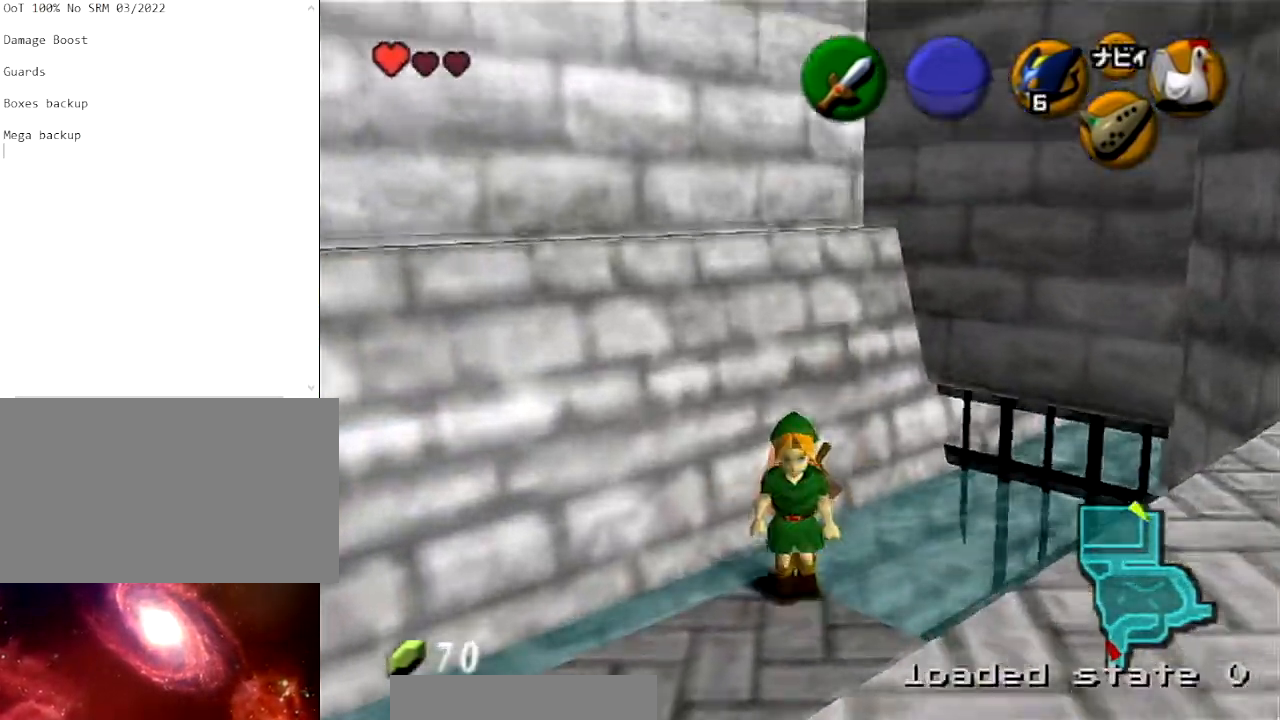
{"buttons": [], "left_stick": "down-right", "right_stick": "center", "events": [[200, "left_stick", "down-right"]]}
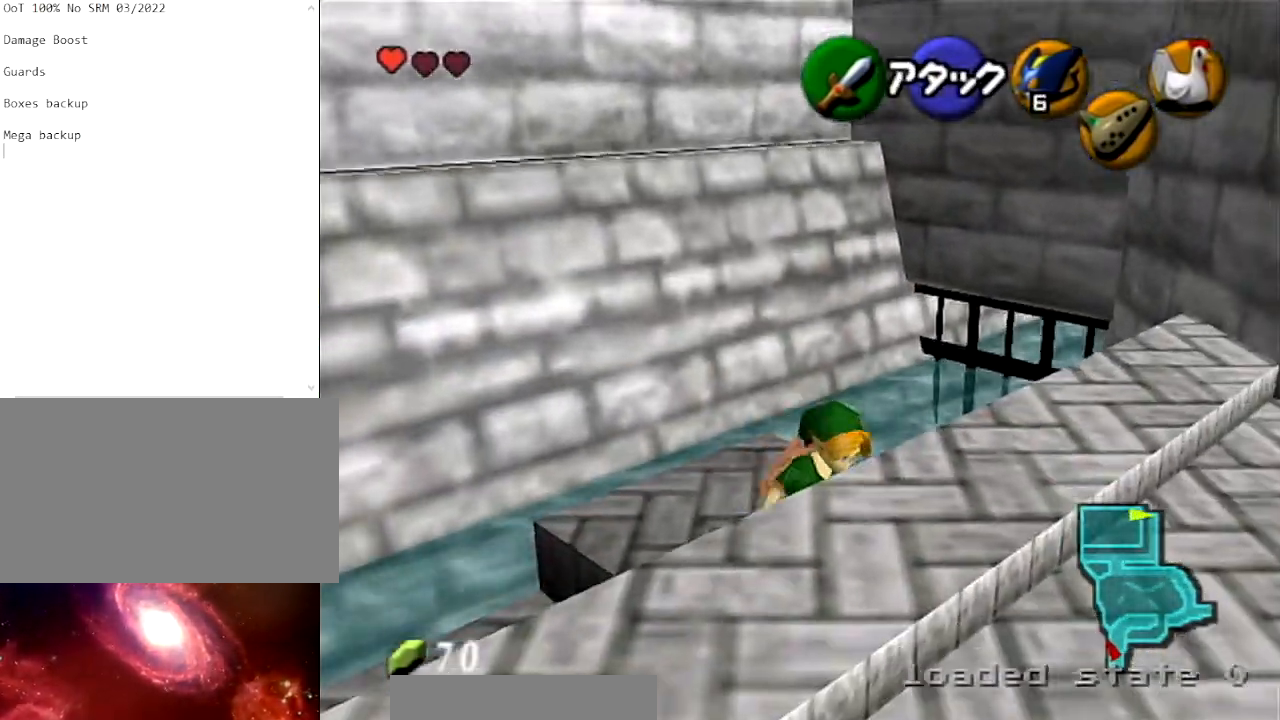
{"buttons": [], "left_stick": "up-right", "right_stick": "center", "events": [[101, "L1", "down"], [301, "left_stick", "up-right"], [434, "L1", "up"]]}
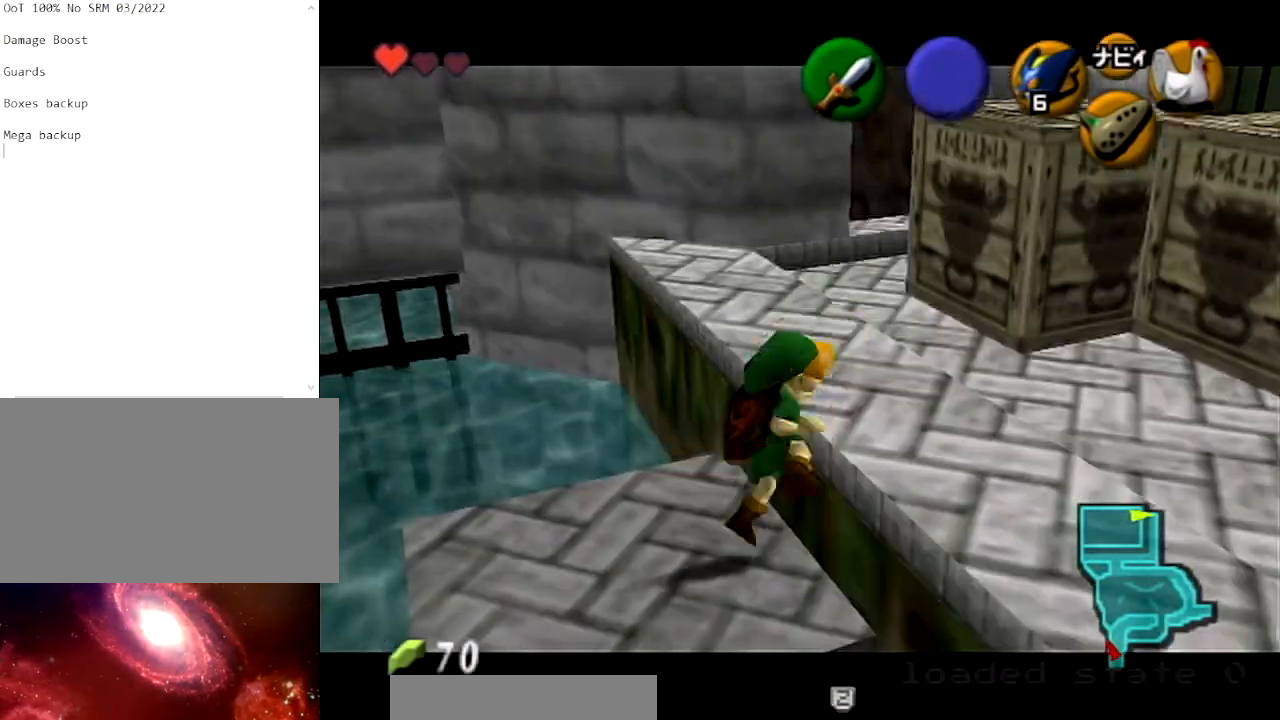
{"buttons": [], "left_stick": "right", "right_stick": "center", "events": [[133, "left_stick", "right"]]}
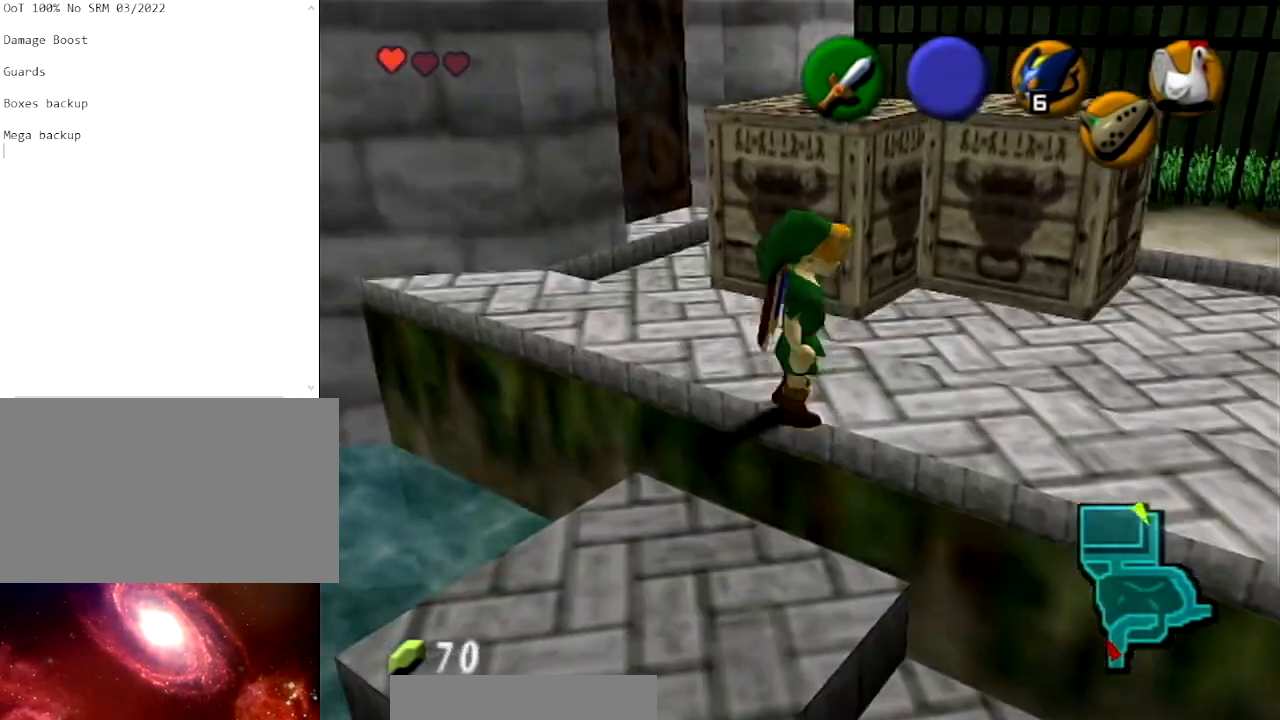
{"buttons": ["L1"], "left_stick": "up", "right_stick": "center", "events": [[101, "left_stick", "up-right"], [368, "L1", "down"], [468, "left_stick", "up"]]}
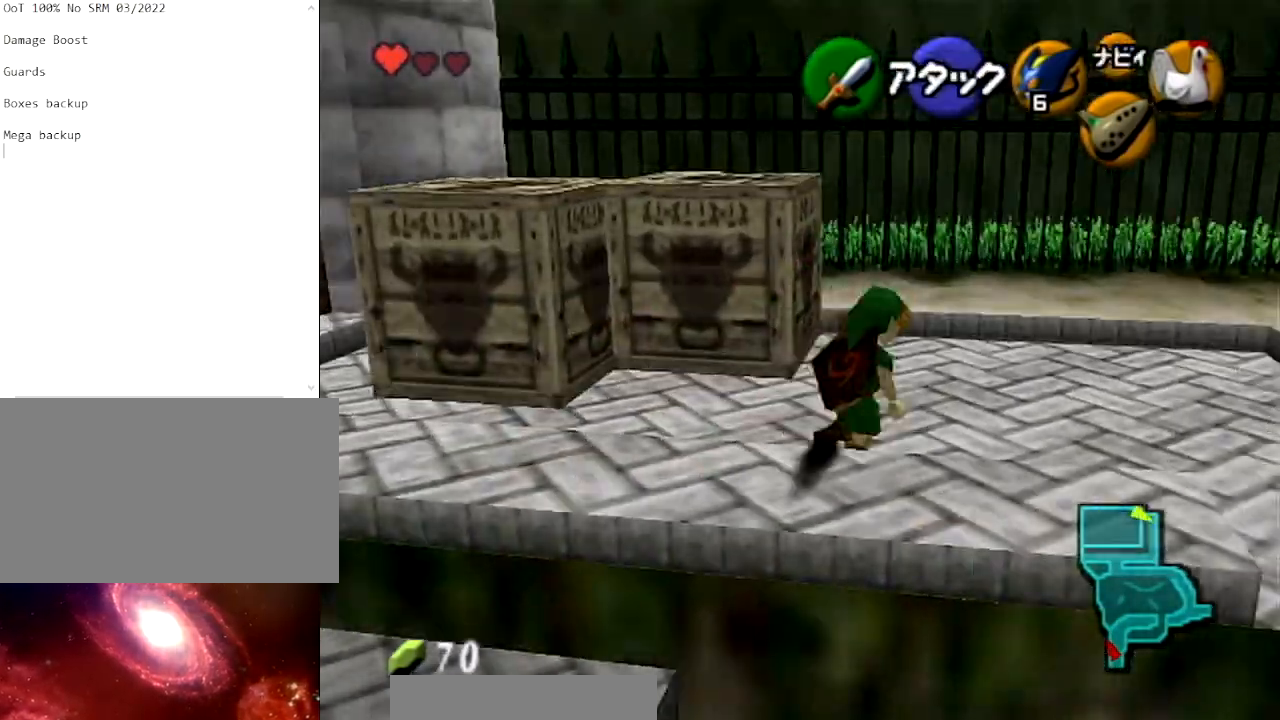
{"buttons": ["Y", "L1"], "left_stick": "up", "right_stick": "center", "events": [[67, "L1", "up"], [133, "left_stick", "center"], [300, "left_stick", "up"], [434, "L1", "down"], [500, "Y", "down"]]}
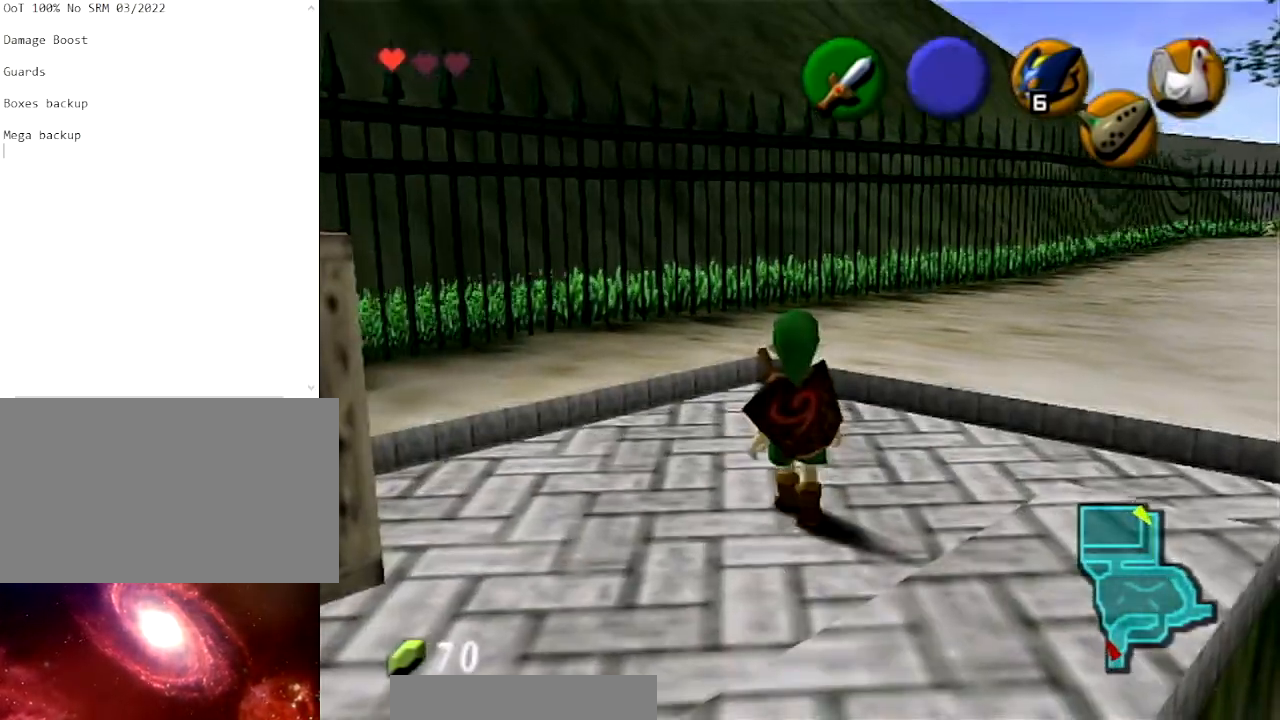
{"buttons": ["L1"], "left_stick": "up", "right_stick": "center", "events": [[34, "R1", "down"], [167, "R1", "up"], [167, "Y", "up"], [267, "R1", "down"], [267, "Y", "down"], [468, "Y", "up"], [501, "R1", "up"]]}
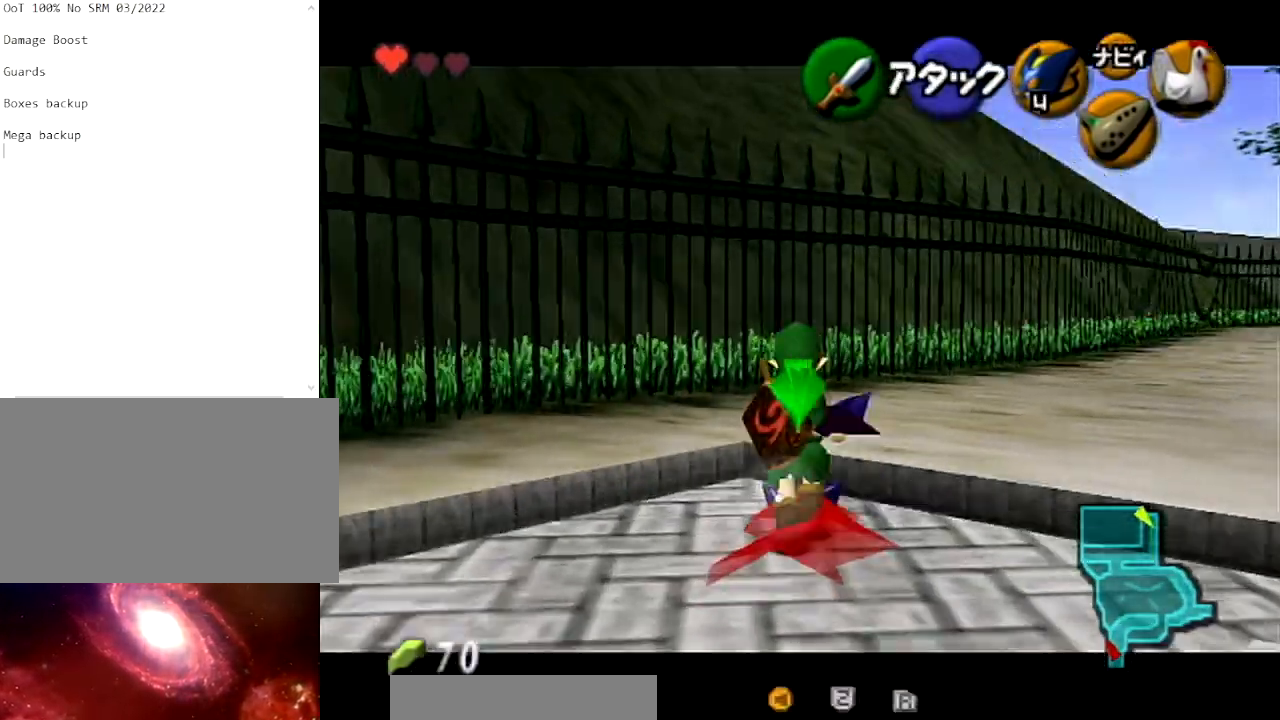
{"buttons": ["L1"], "left_stick": "down-left", "right_stick": "center", "events": [[67, "L1", "up"], [167, "left_stick", "center"], [367, "left_stick", "down-left"], [500, "L1", "down"]]}
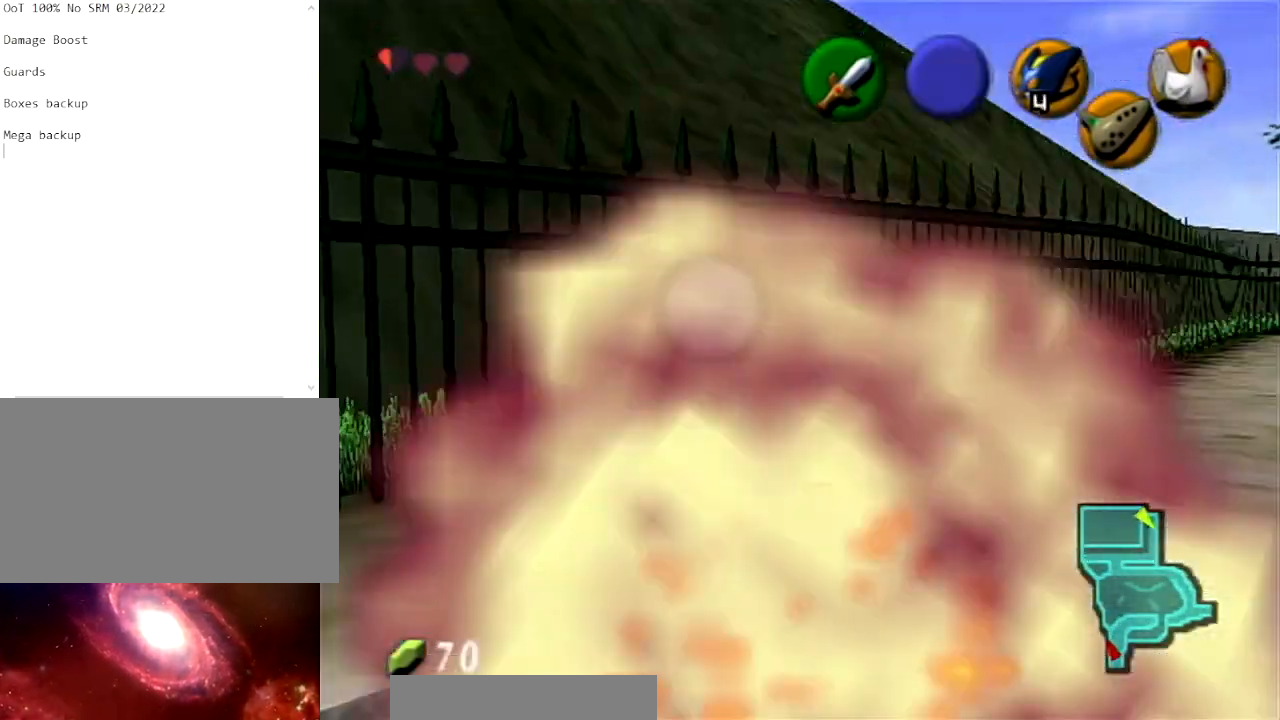
{"buttons": [], "left_stick": "center", "right_stick": "center", "events": [[101, "left_stick", "center"], [134, "L1", "up"]]}
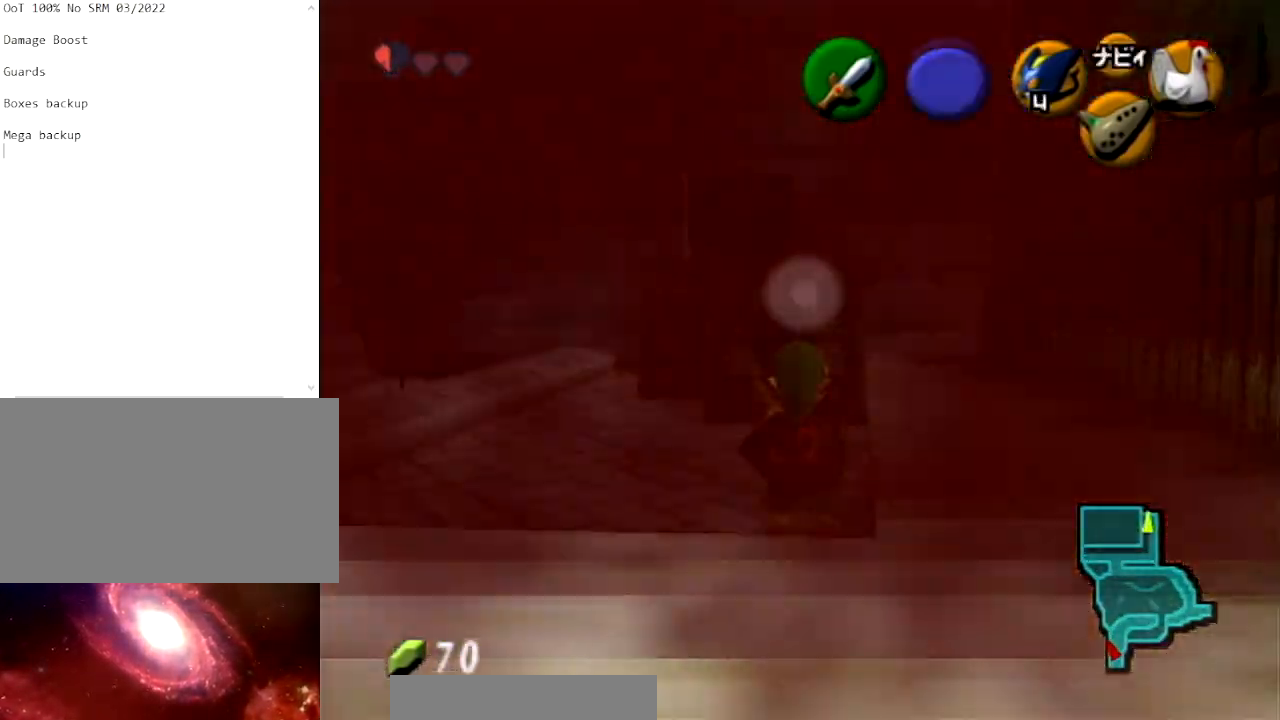
{"buttons": [], "left_stick": "center", "right_stick": "center", "events": []}
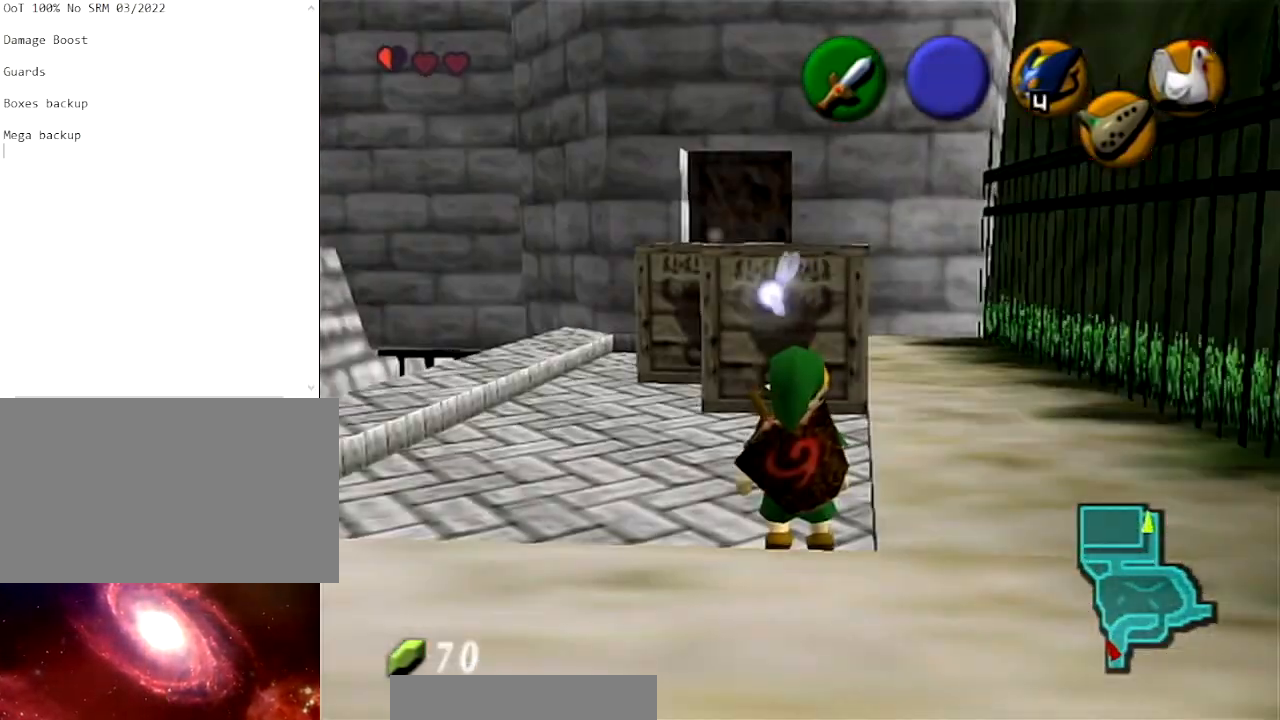
{"buttons": ["L1"], "left_stick": "center", "right_stick": "center", "events": [[301, "left_stick", "left"], [401, "L1", "down"], [468, "left_stick", "center"]]}
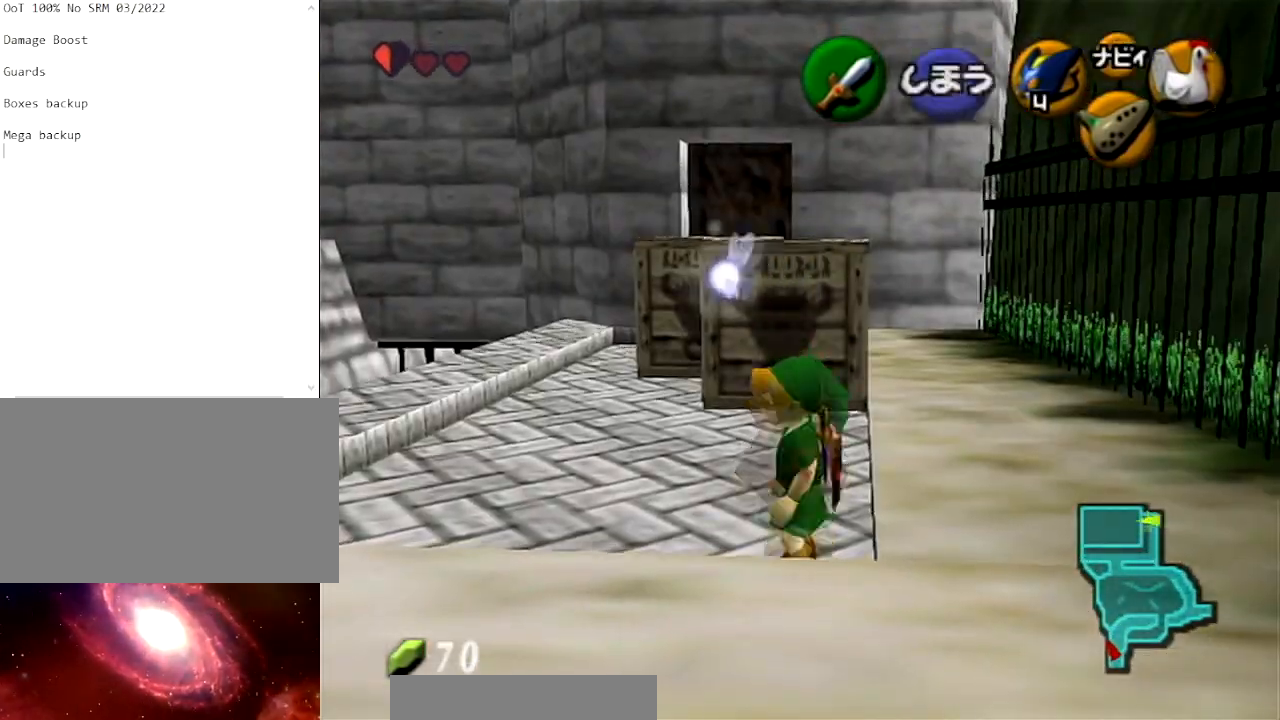
{"buttons": [], "left_stick": "down-right", "right_stick": "center", "events": [[100, "L1", "up"], [500, "left_stick", "down-right"]]}
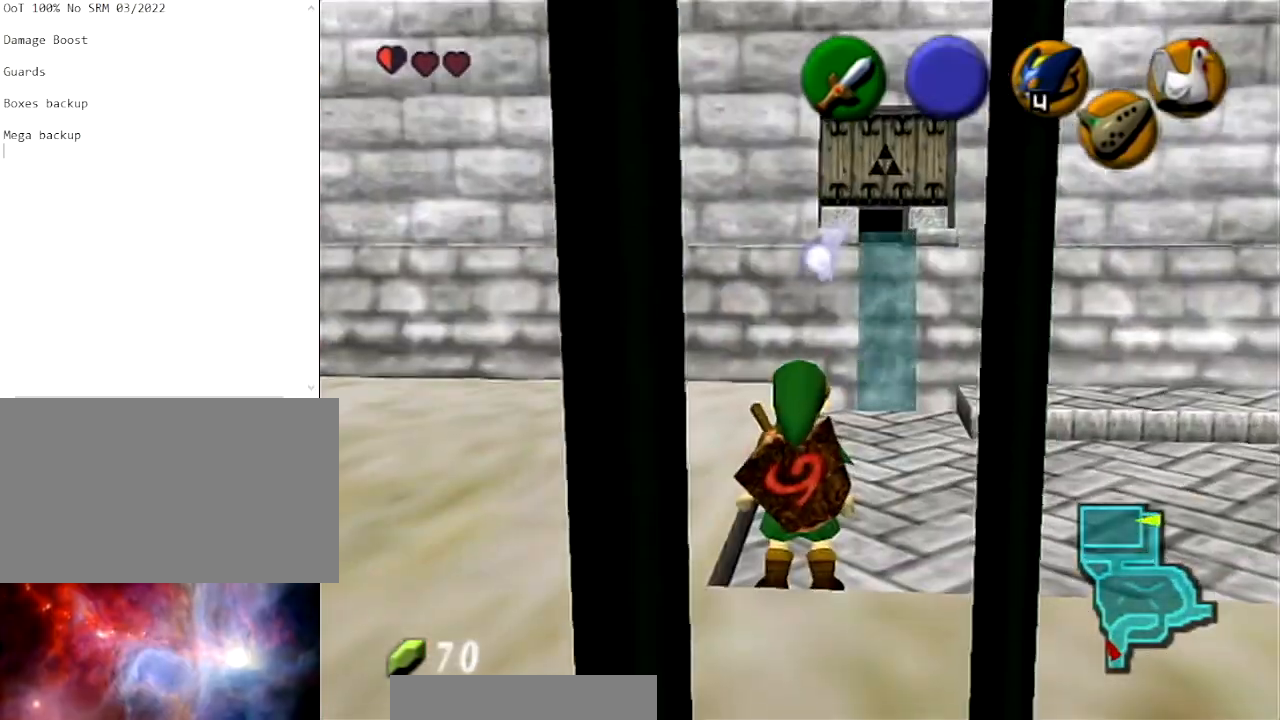
{"buttons": [], "left_stick": "center", "right_stick": "center", "events": [[201, "left_stick", "right"], [368, "left_stick", "center"]]}
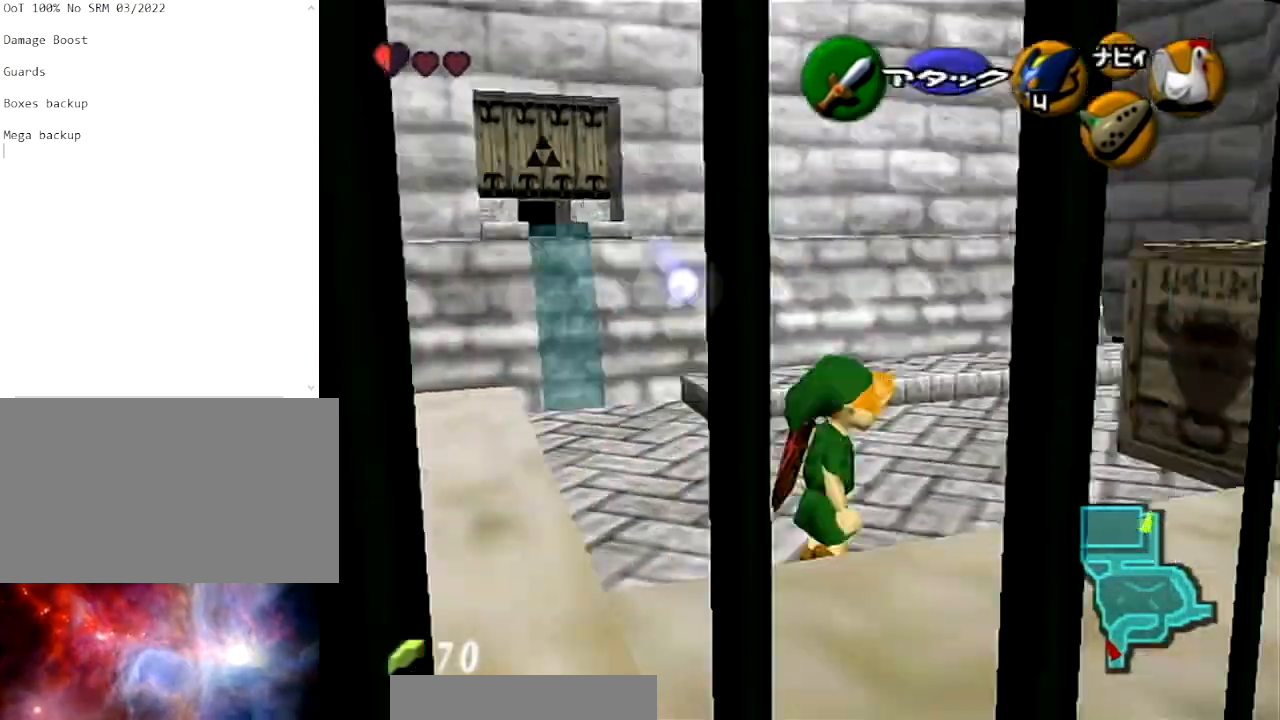
{"buttons": [], "left_stick": "center", "right_stick": "center", "events": []}
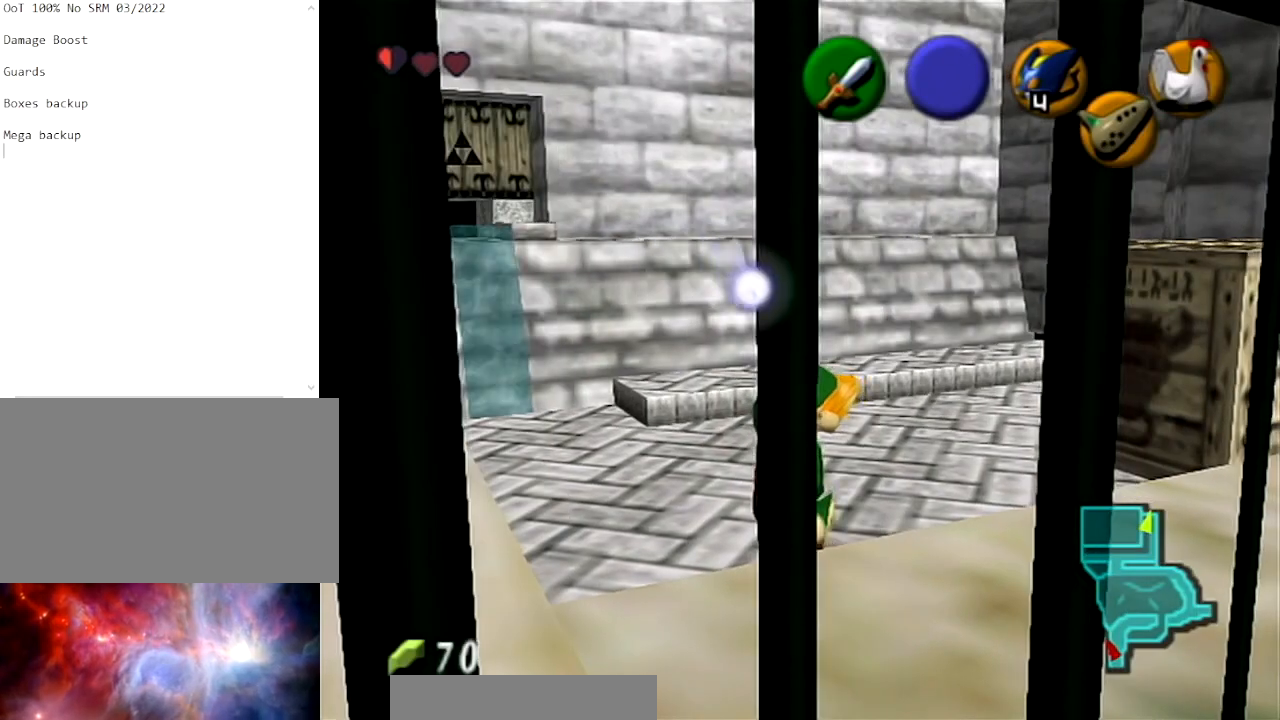
{"buttons": [], "left_stick": "center", "right_stick": "center", "events": []}
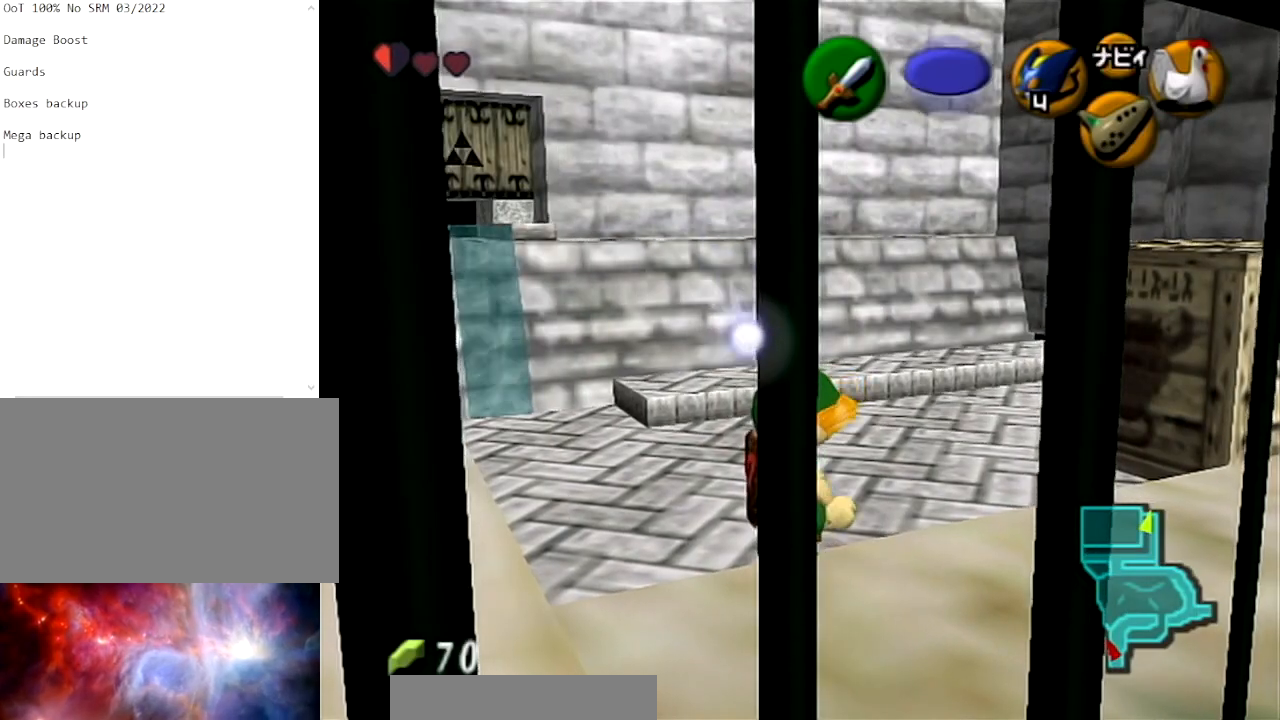
{"buttons": [], "left_stick": "up-right", "right_stick": "center", "events": [[67, "left_stick", "up-right"]]}
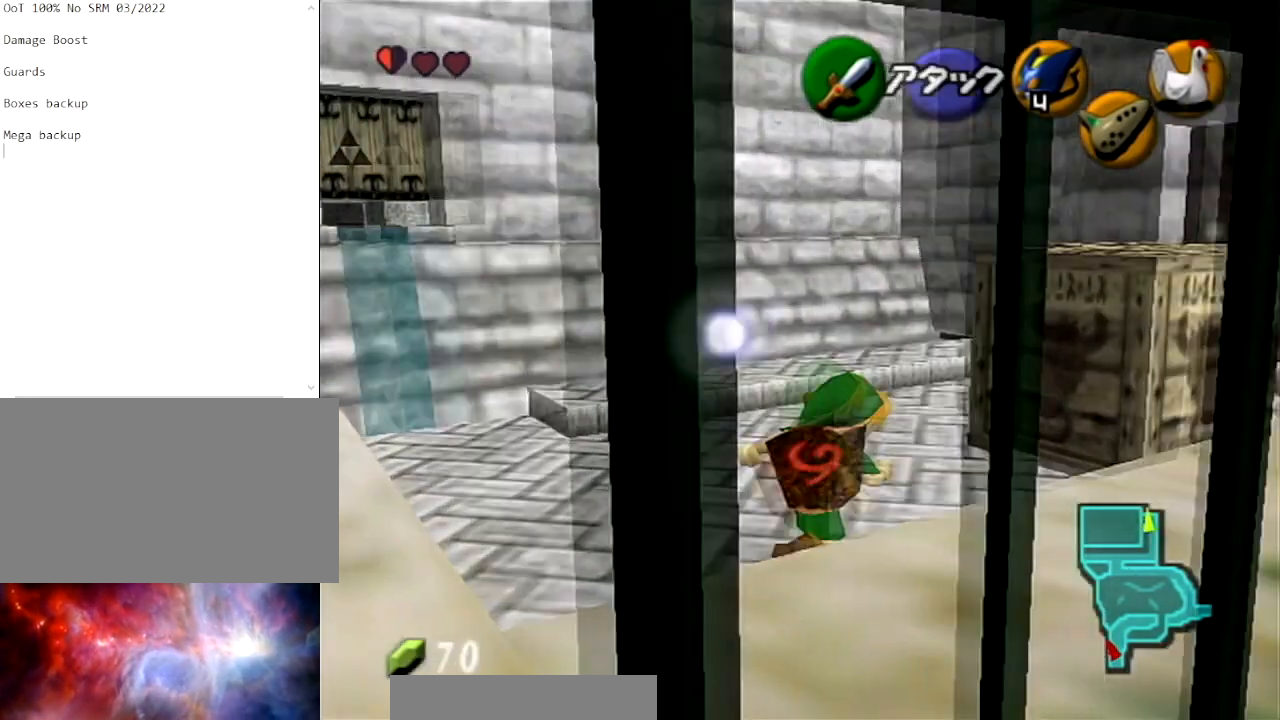
{"buttons": ["A", "L1"], "left_stick": "down", "right_stick": "center", "events": [[401, "L1", "down"], [468, "left_stick", "down"], [501, "A", "down"]]}
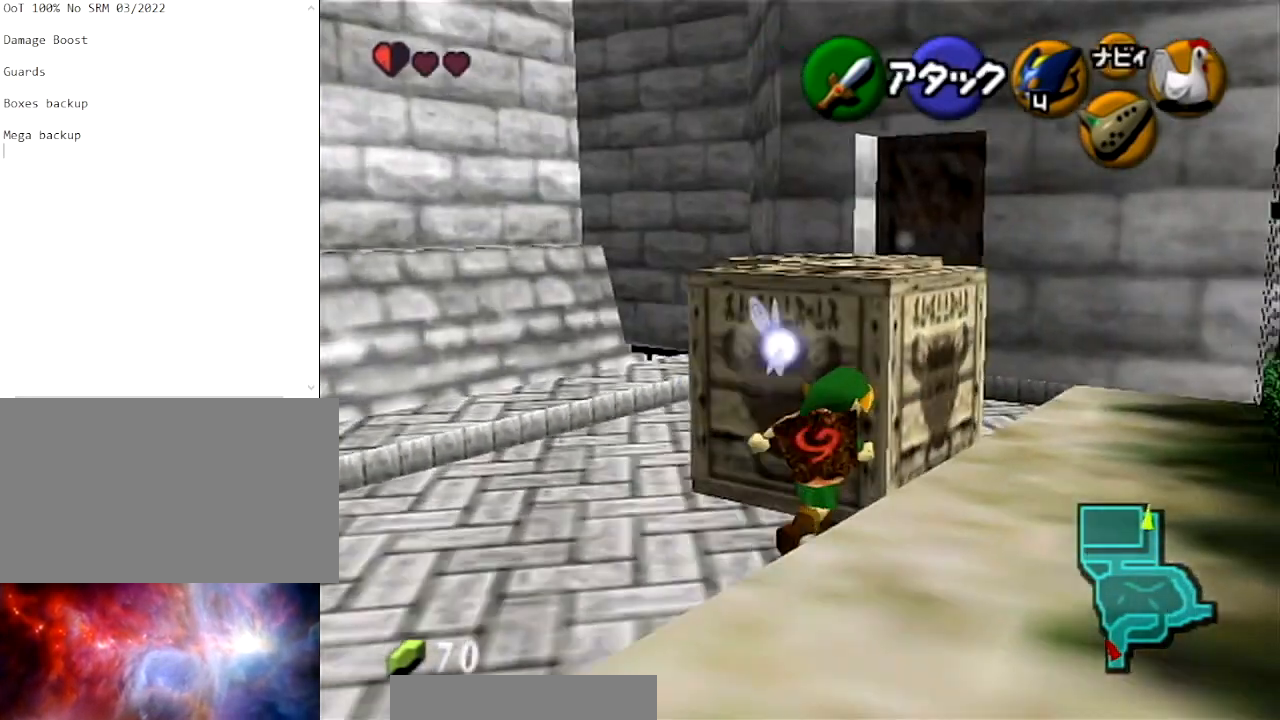
{"buttons": ["A", "L1"], "left_stick": "down", "right_stick": "center", "events": []}
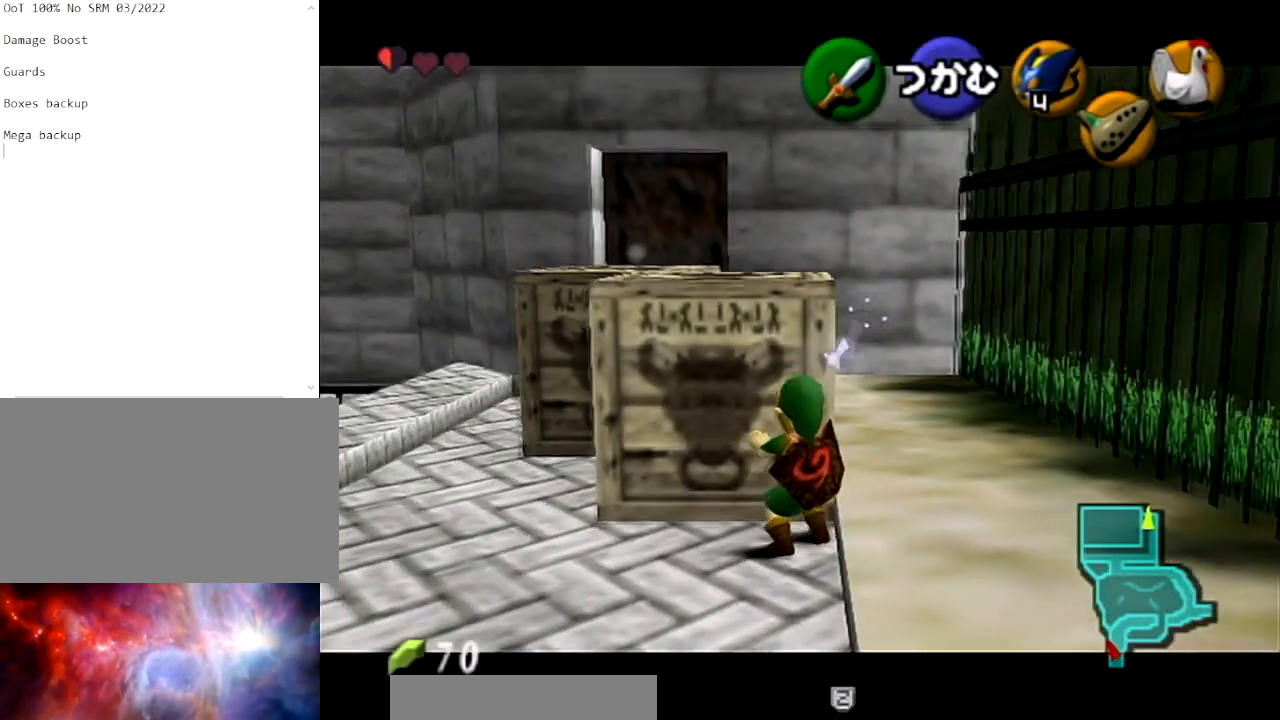
{"buttons": ["A", "L1"], "left_stick": "down", "right_stick": "center", "events": []}
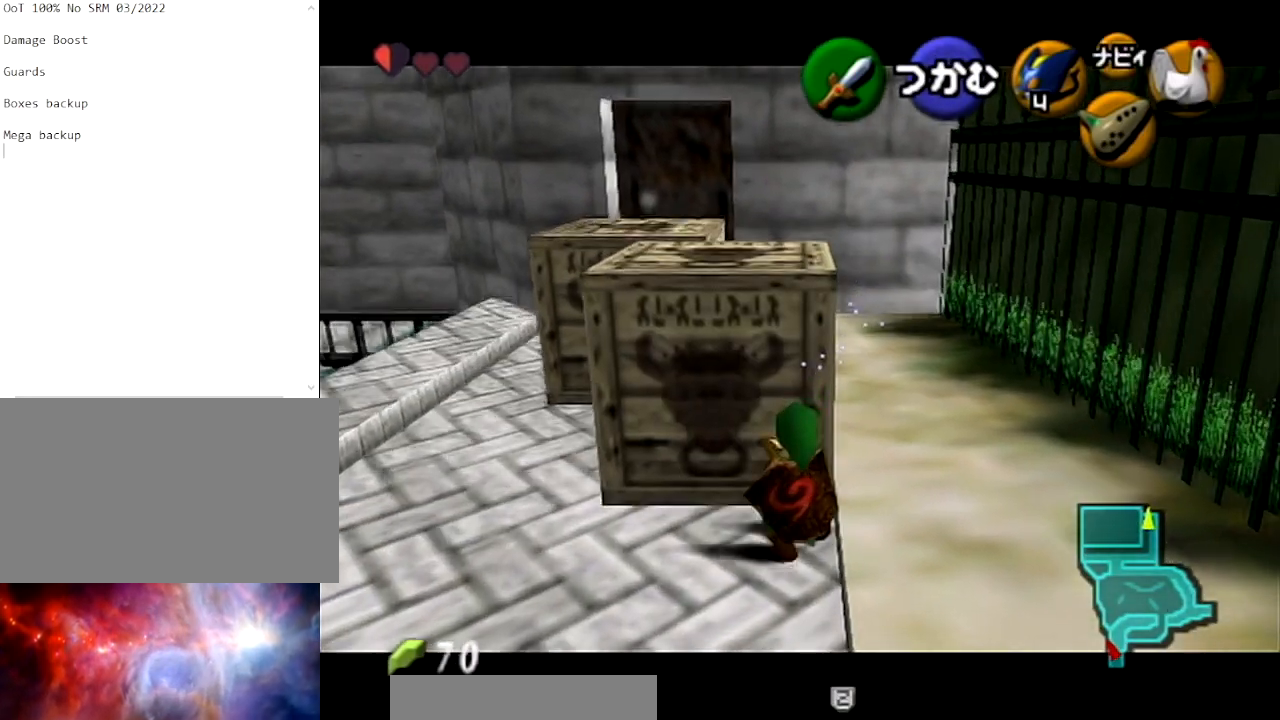
{"buttons": ["A", "L1"], "left_stick": "down", "right_stick": "center", "events": []}
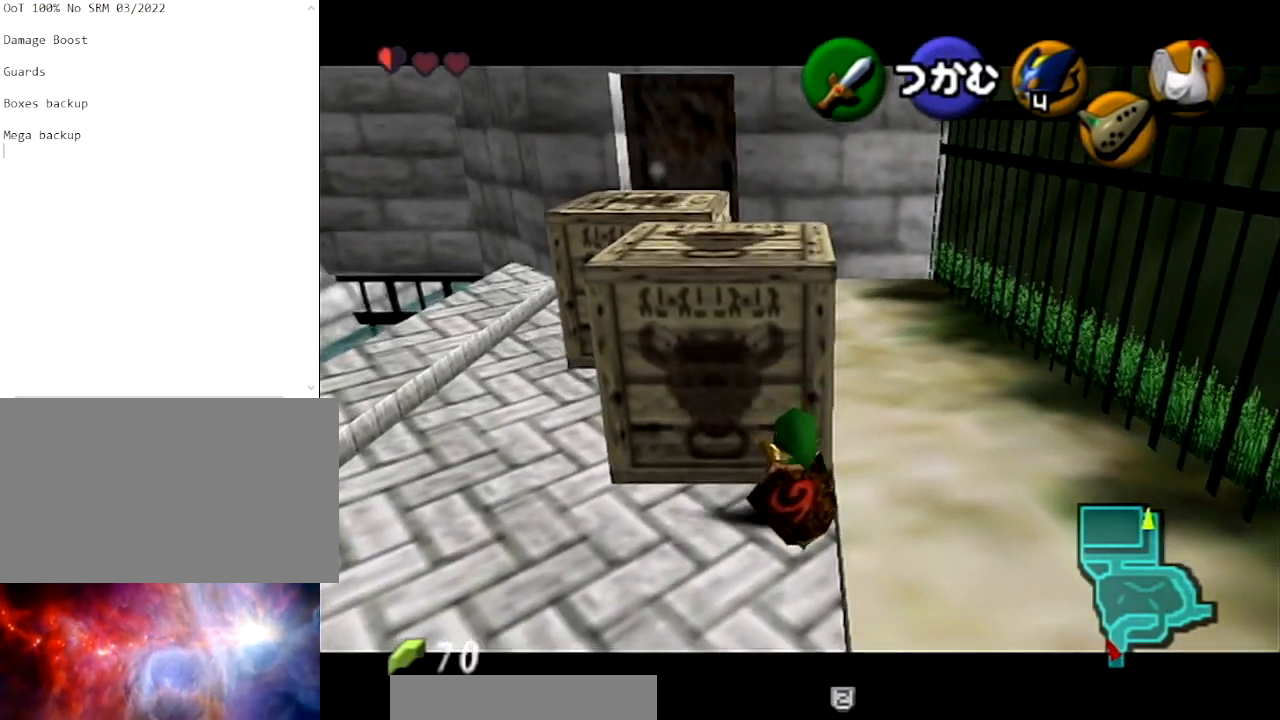
{"buttons": ["A", "L1"], "left_stick": "down", "right_stick": "center", "events": []}
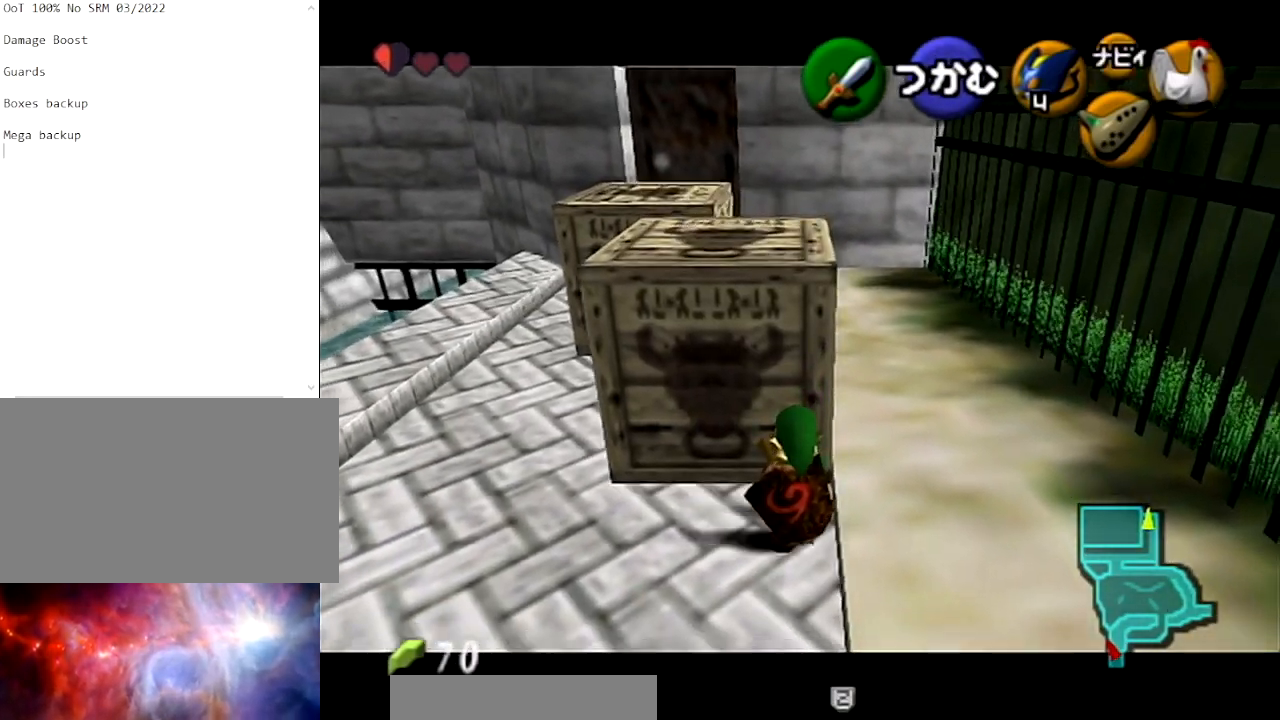
{"buttons": ["A", "L1"], "left_stick": "down", "right_stick": "center", "events": []}
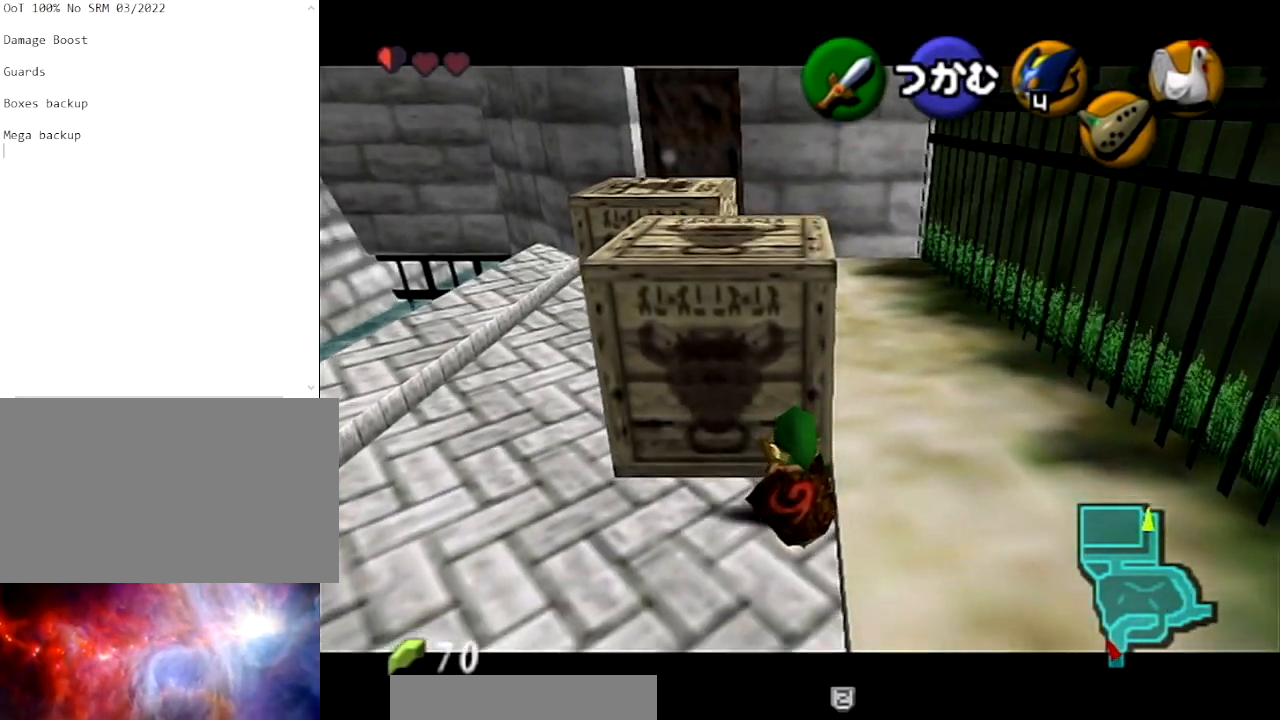
{"buttons": ["A", "L1"], "left_stick": "down", "right_stick": "center", "events": []}
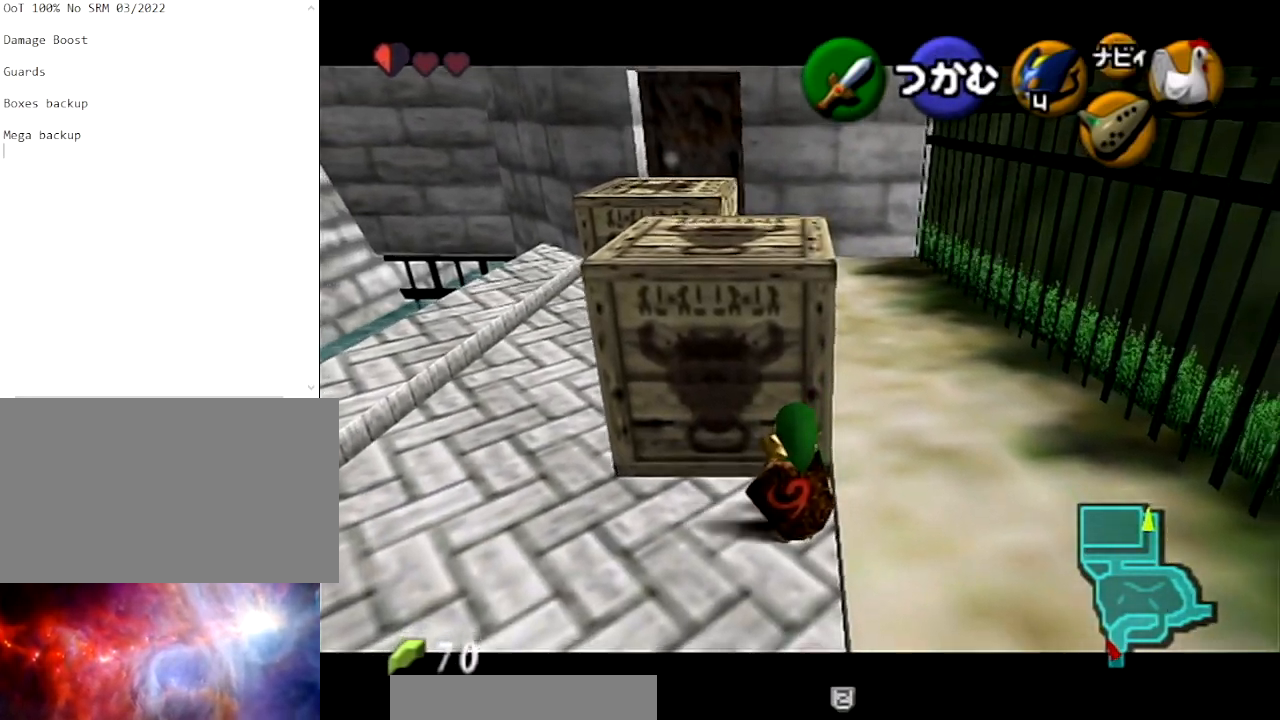
{"buttons": ["A", "L1"], "left_stick": "down", "right_stick": "center", "events": []}
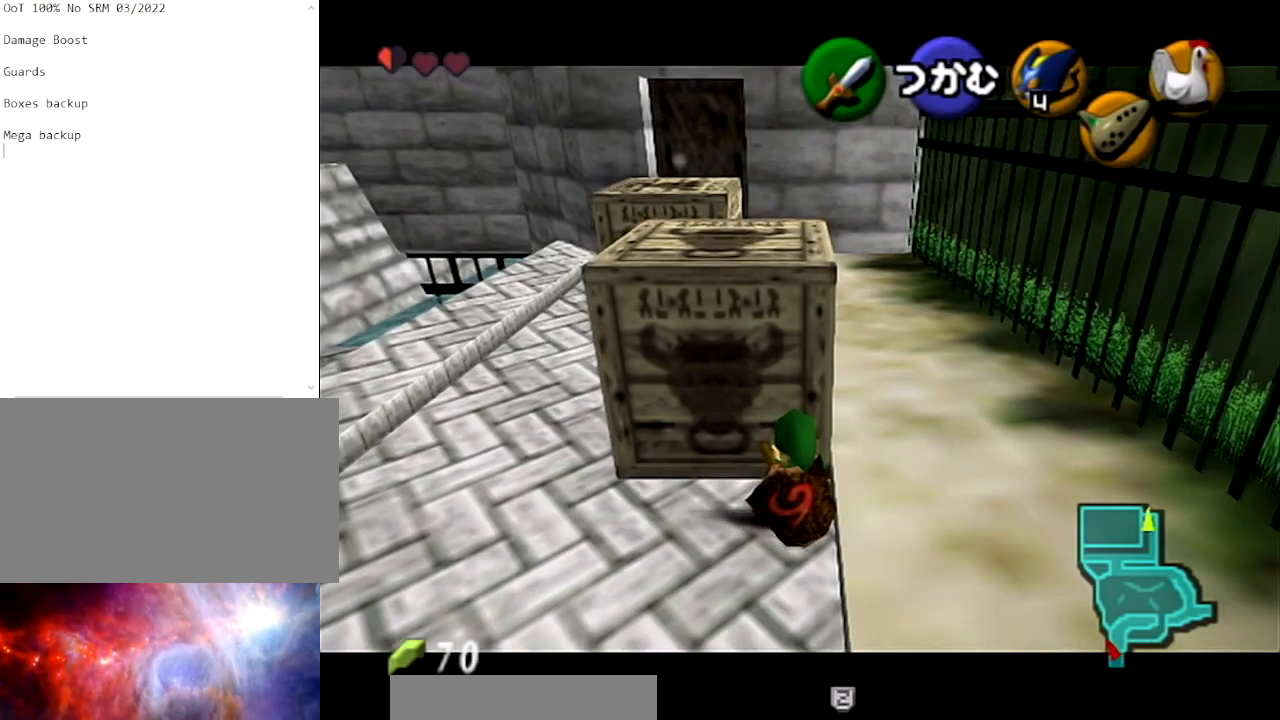
{"buttons": ["A", "L1"], "left_stick": "down", "right_stick": "center", "events": []}
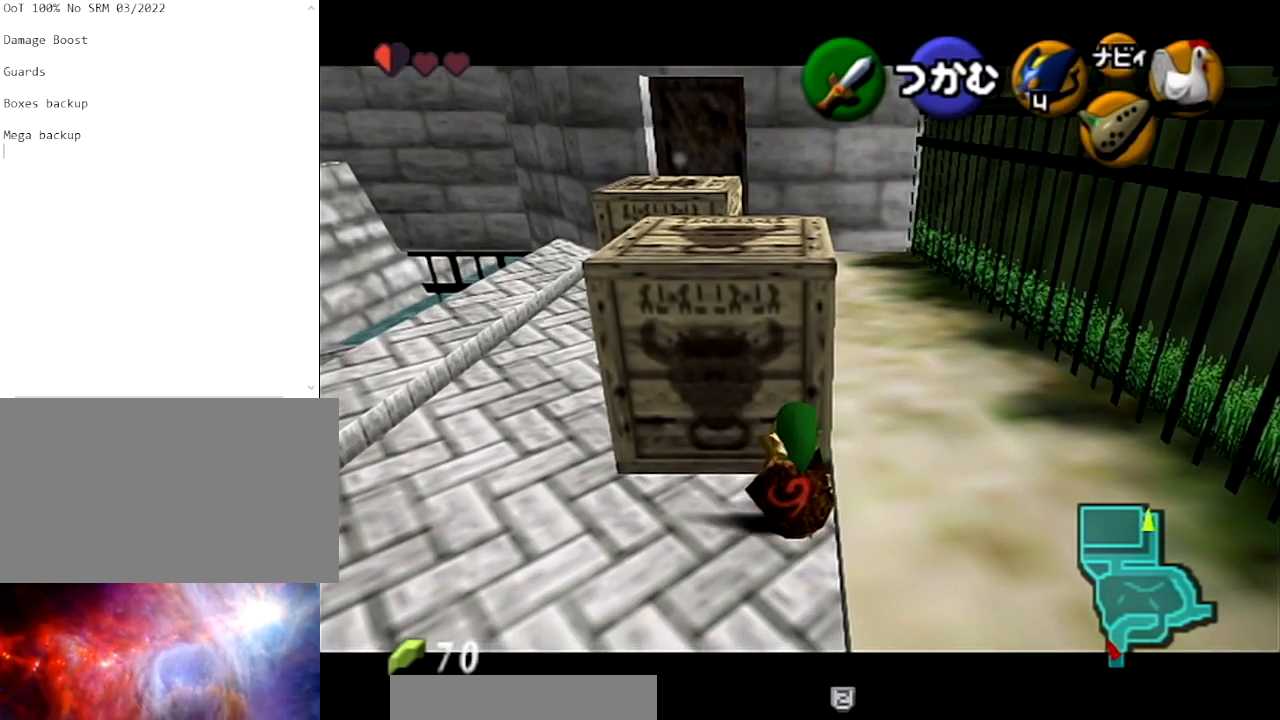
{"buttons": ["A", "L1"], "left_stick": "down", "right_stick": "center", "events": []}